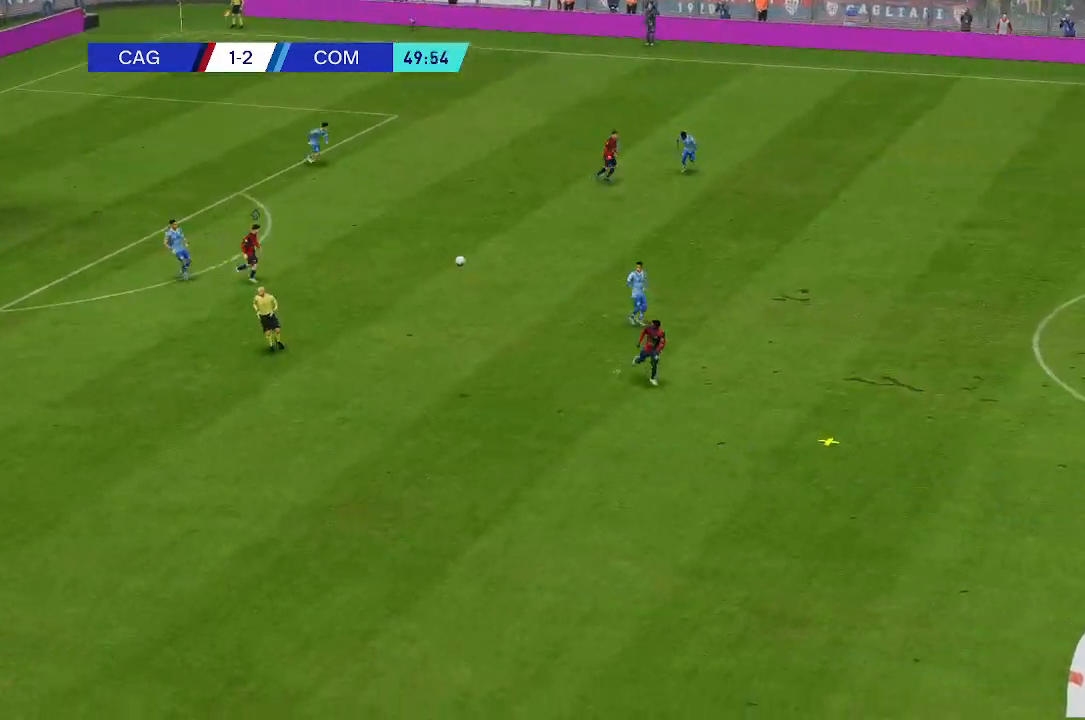
Gameplay with a controller (Xbox layout); each line is a JSON object with the inputs held at the frame after it. "events" lists button and stick changes between this image and that frame as [ms after this image, input, new state], when the widget could be followed in between. Not read: L3 R3.
{"buttons": [], "left_stick": "center", "right_stick": "center", "events": [[233, "left_stick", "center"]]}
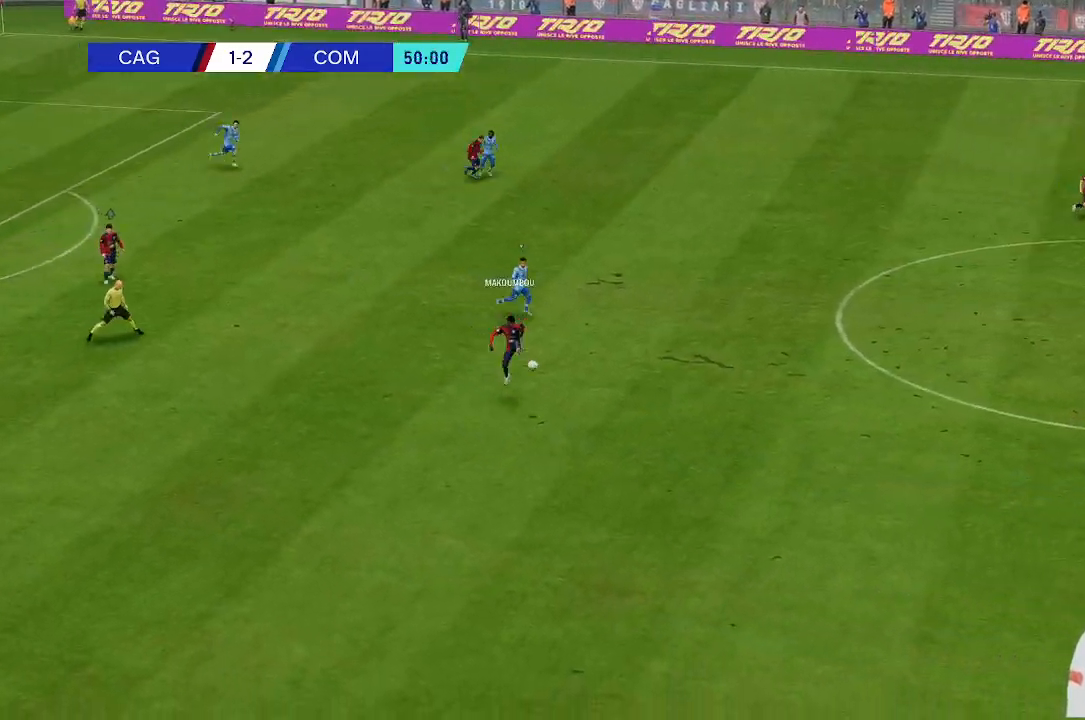
{"buttons": [], "left_stick": "down-left", "right_stick": "center", "events": [[167, "left_stick", "down"], [500, "left_stick", "down-left"]]}
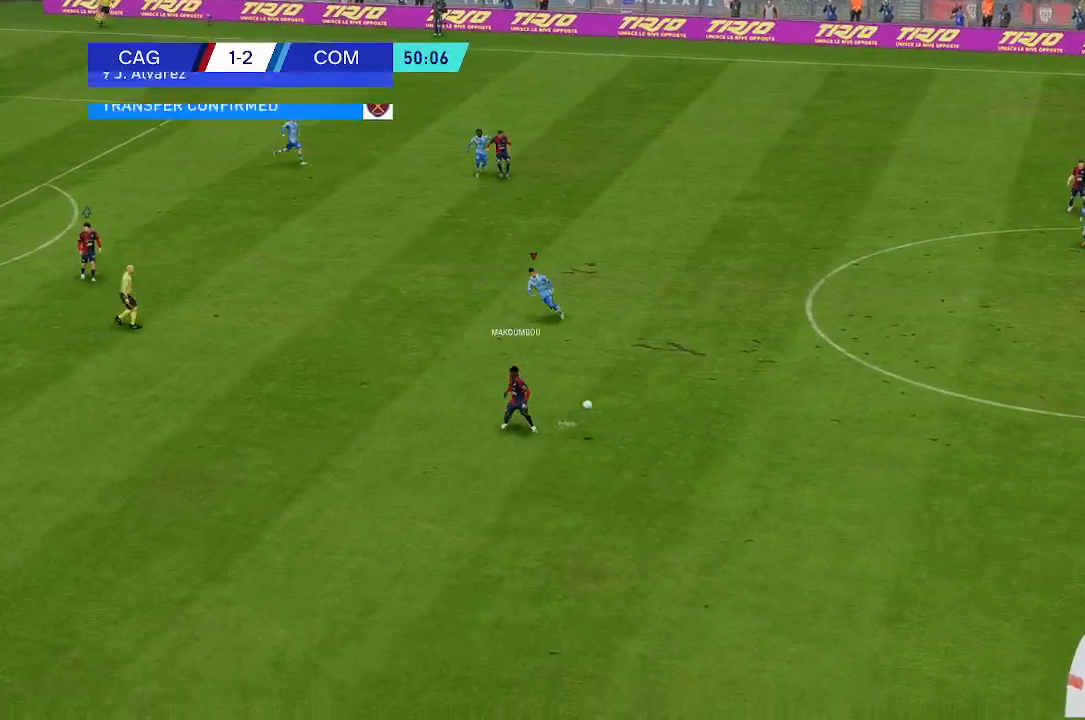
{"buttons": [], "left_stick": "down-left", "right_stick": "center", "events": []}
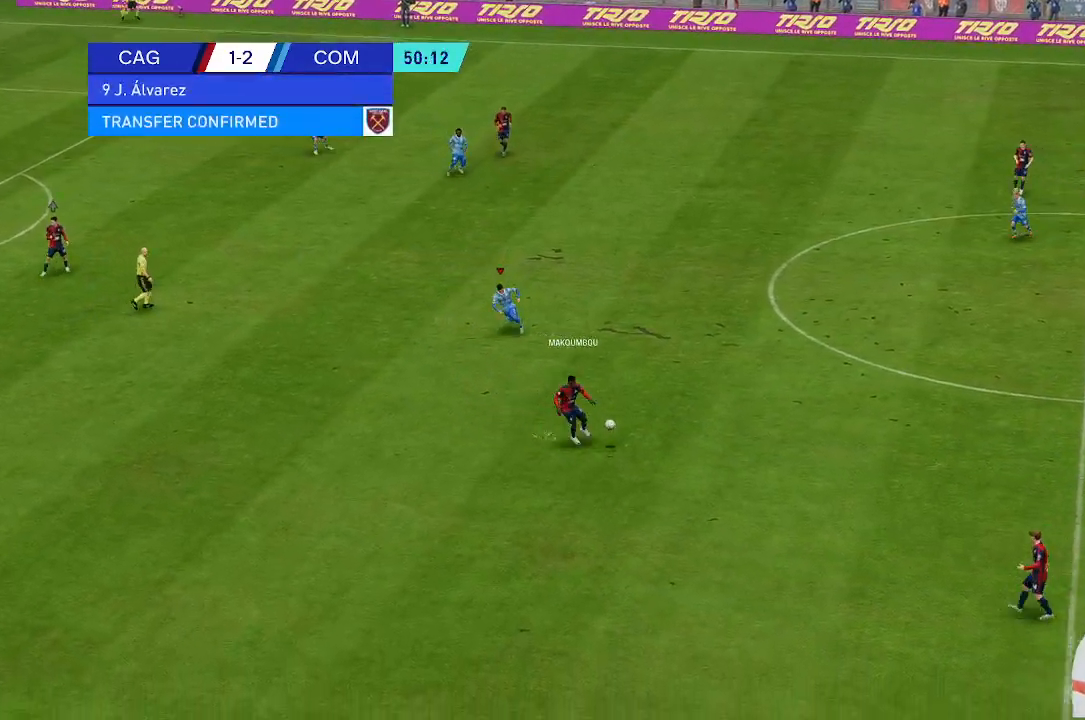
{"buttons": [], "left_stick": "down-left", "right_stick": "center", "events": []}
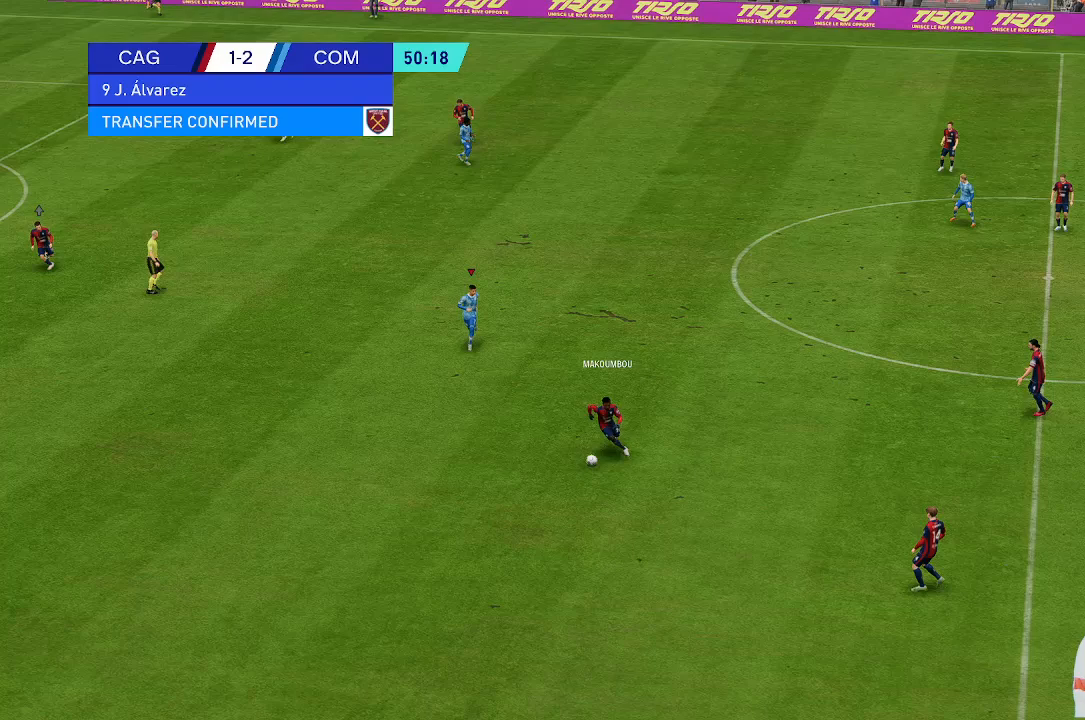
{"buttons": [], "left_stick": "down-left", "right_stick": "center", "events": []}
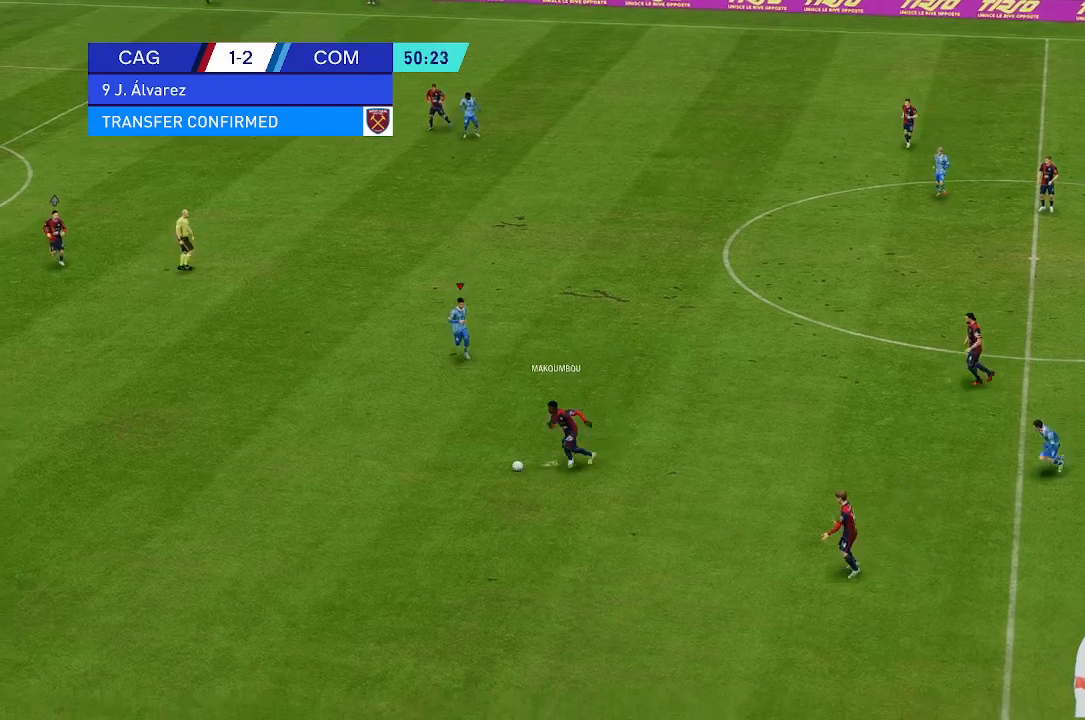
{"buttons": [], "left_stick": "left", "right_stick": "center", "events": [[433, "left_stick", "left"]]}
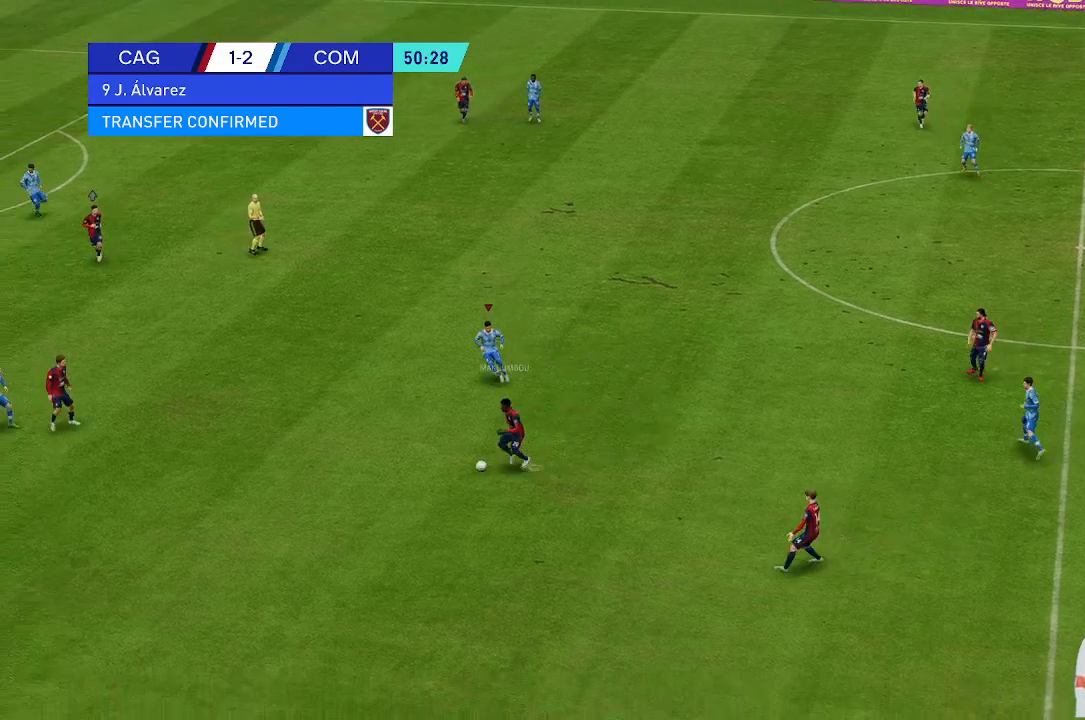
{"buttons": [], "left_stick": "left", "right_stick": "center", "events": []}
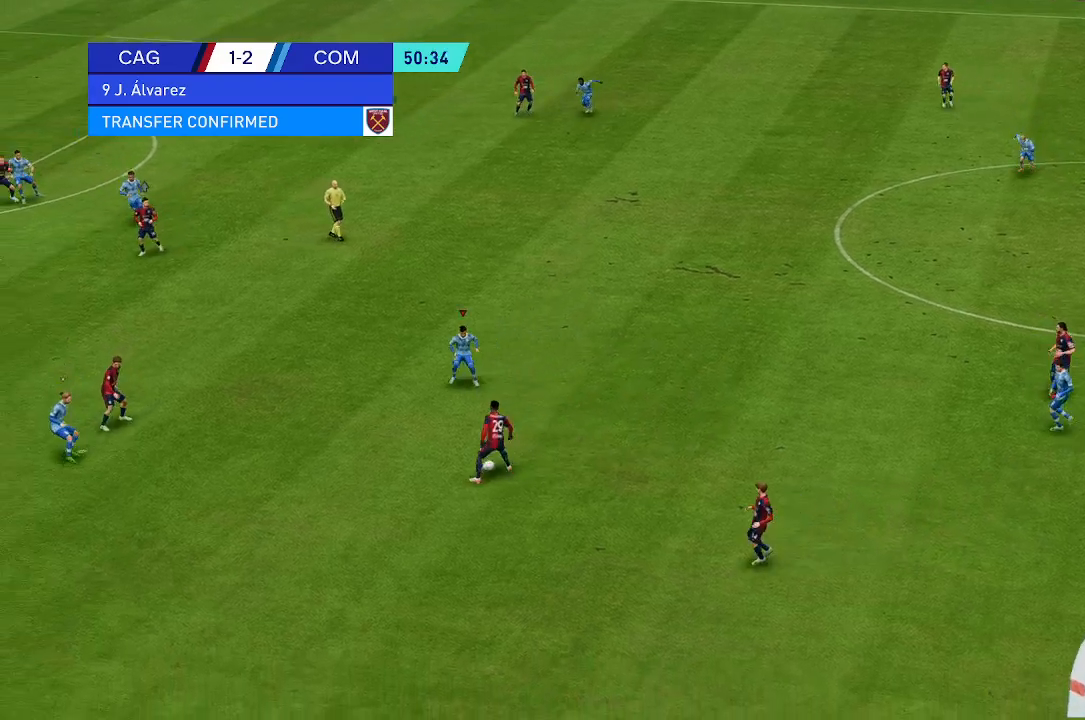
{"buttons": [], "left_stick": "down-left", "right_stick": "center", "events": [[467, "left_stick", "down-left"]]}
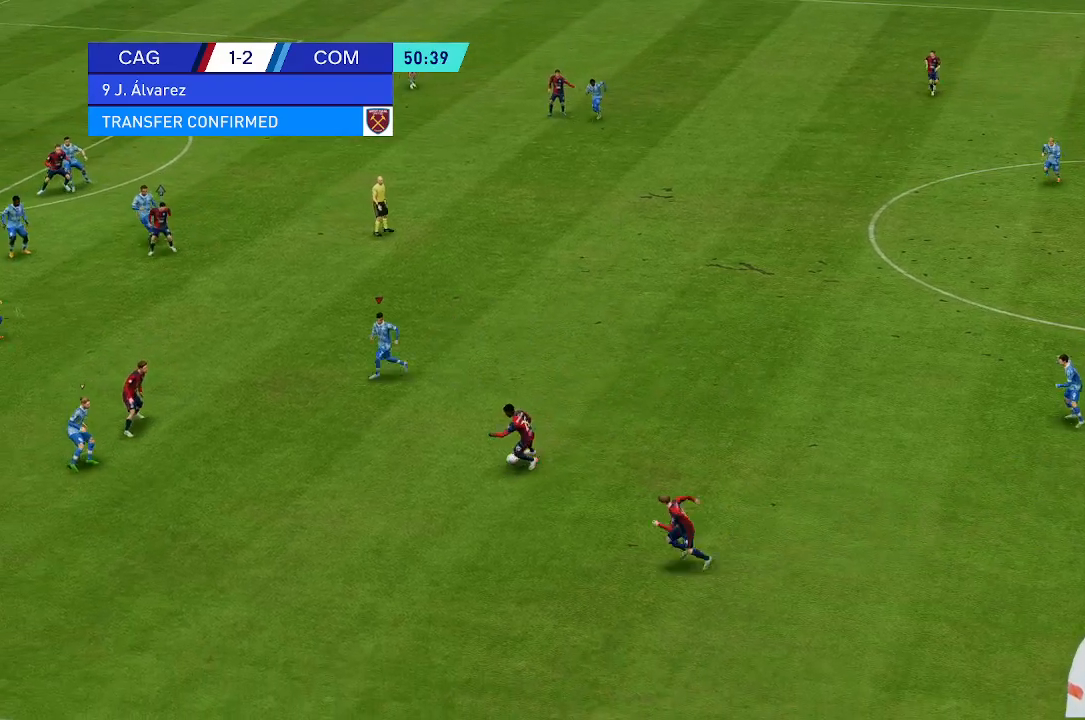
{"buttons": [], "left_stick": "left", "right_stick": "center", "events": [[133, "left_stick", "left"]]}
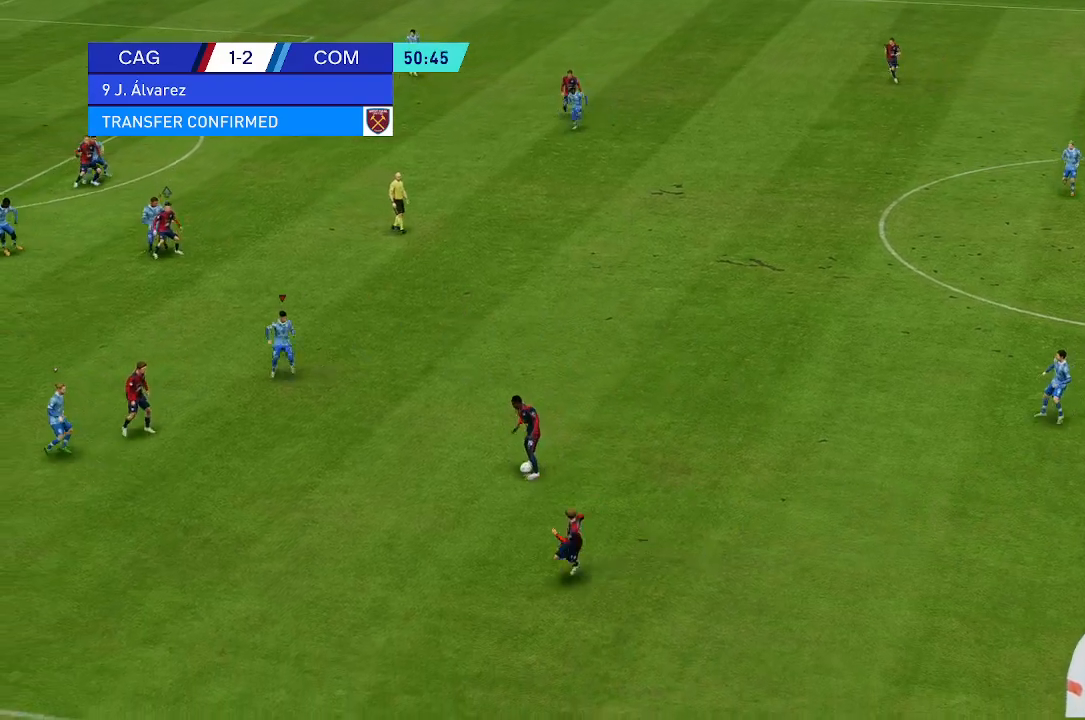
{"buttons": [], "left_stick": "left", "right_stick": "center"}
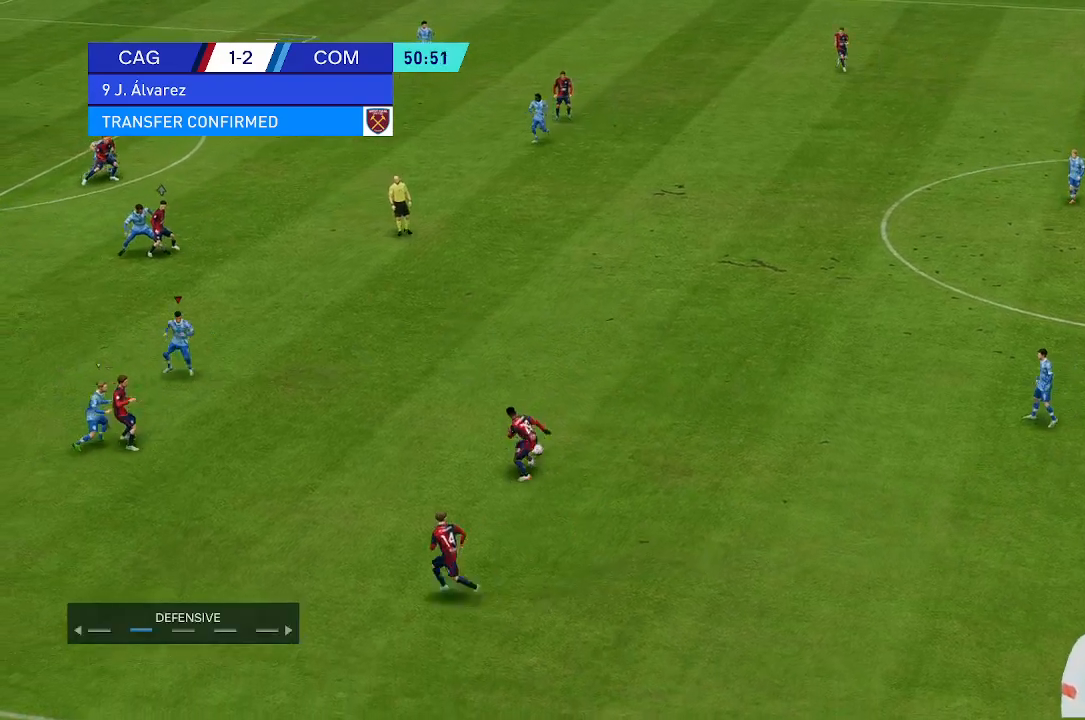
{"buttons": [], "left_stick": "center", "right_stick": "center", "events": [[67, "left_stick", "center"]]}
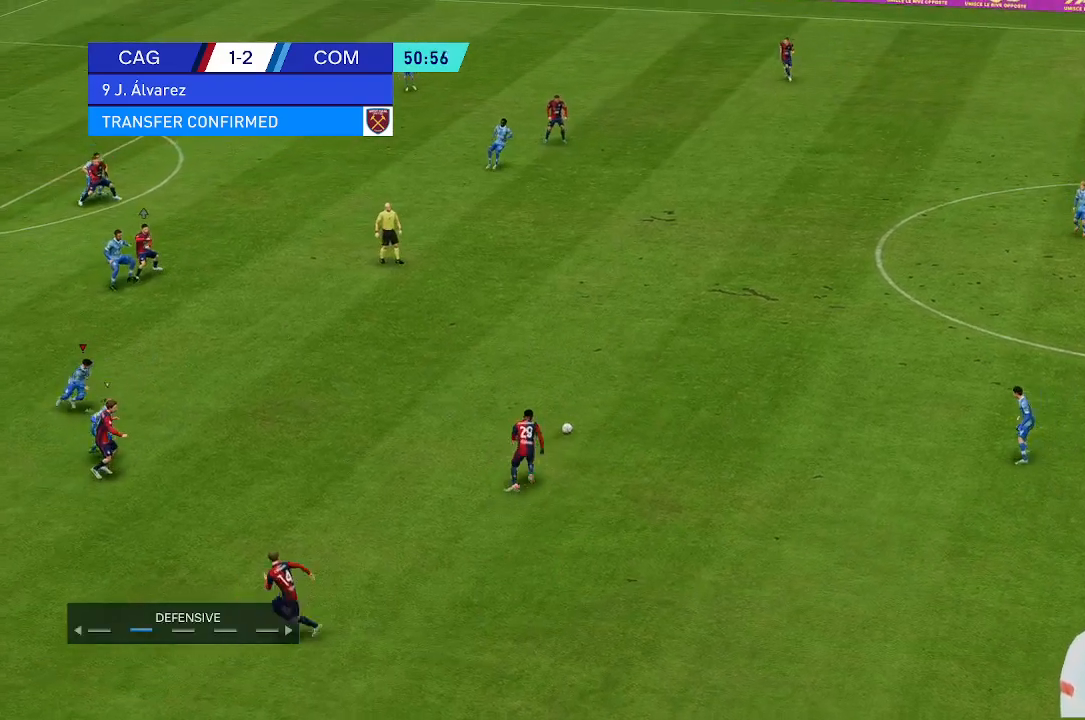
{"buttons": [], "left_stick": "center", "right_stick": "center", "events": []}
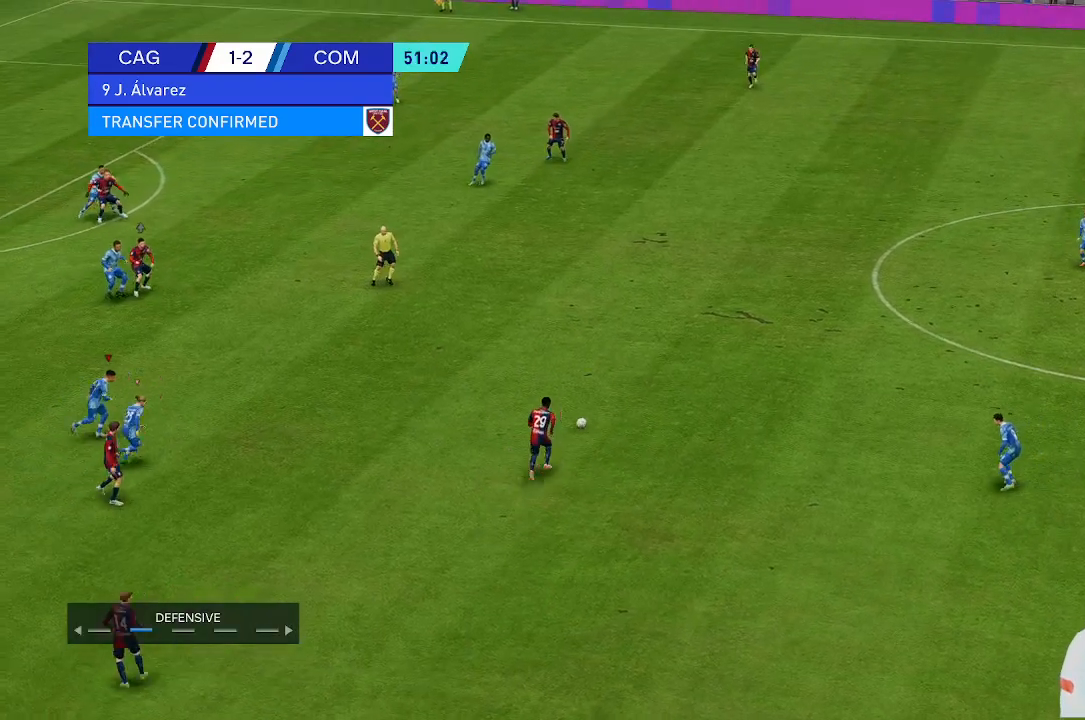
{"buttons": [], "left_stick": "center", "right_stick": "center", "events": []}
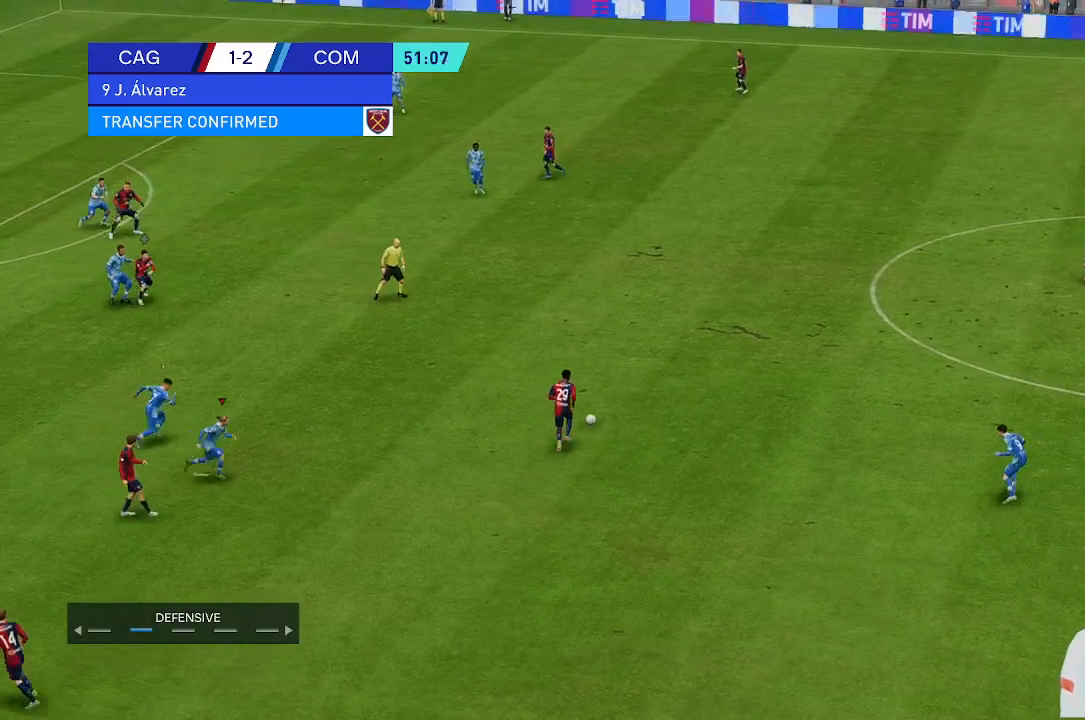
{"buttons": [], "left_stick": "up", "right_stick": "center"}
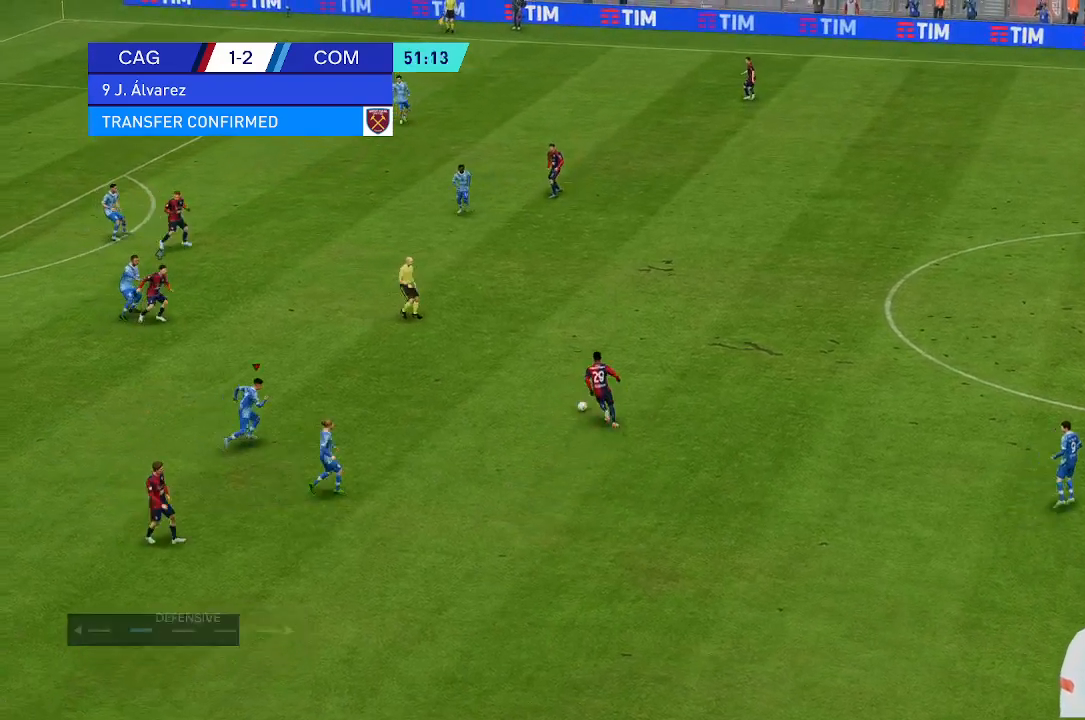
{"buttons": [], "left_stick": "up", "right_stick": "center", "events": []}